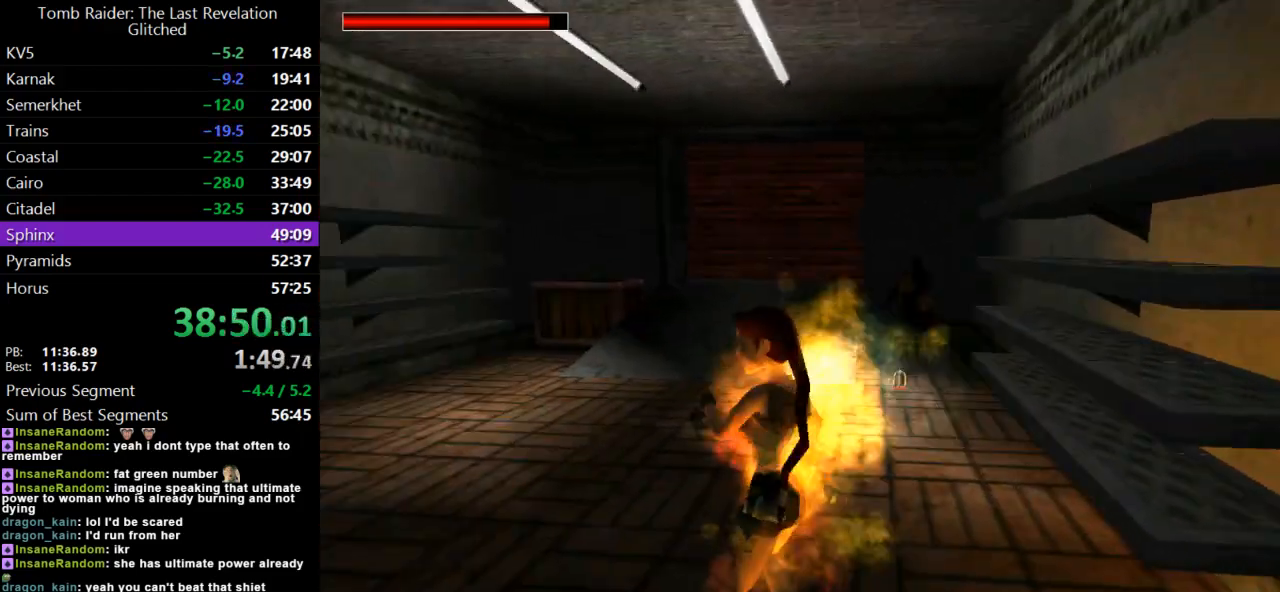
Gameplay with keyboard; each line is a JSON object with the keys held at the frame after it. "events" lists presses ("down") and releases ("up") of "action", "dash", "down", "duck", "flare", "guns", "inv", "jump", "left", "lmed", "look", "lstep", "pause", "right", "roll", "roll2", "rstep", "up" and "walk" between this image and that frame as [ms after this image, input, new state], when the widget could be followed in between. No other keys are recorded. Mouse input is not recorded. Key names are as the overlay labels them; some are game actions (e.g. jump) rather than physical keys.
{"keys": ["up"], "events": [[33, "lmed", "up"], [100, "guns", "up"], [200, "left", "up"], [233, "up", "down"]]}
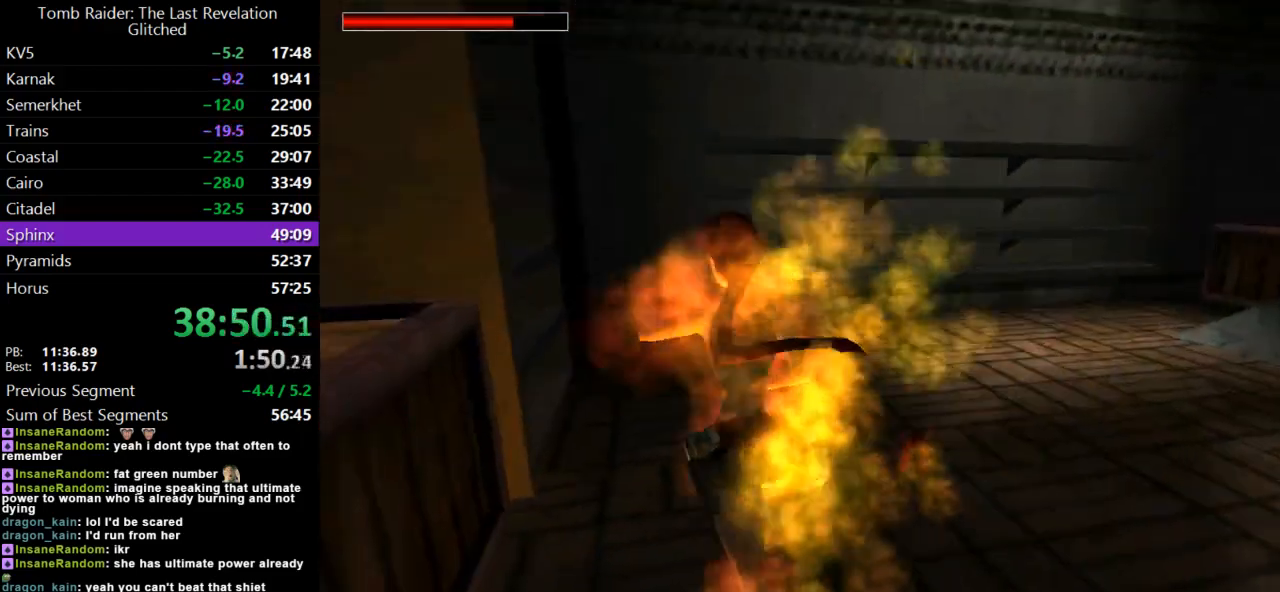
{"keys": ["lmed", "right", "up"], "events": [[33, "right", "down"], [67, "lmed", "down"], [200, "lmed", "up"], [233, "right", "up"], [367, "right", "down"], [500, "lmed", "down"]]}
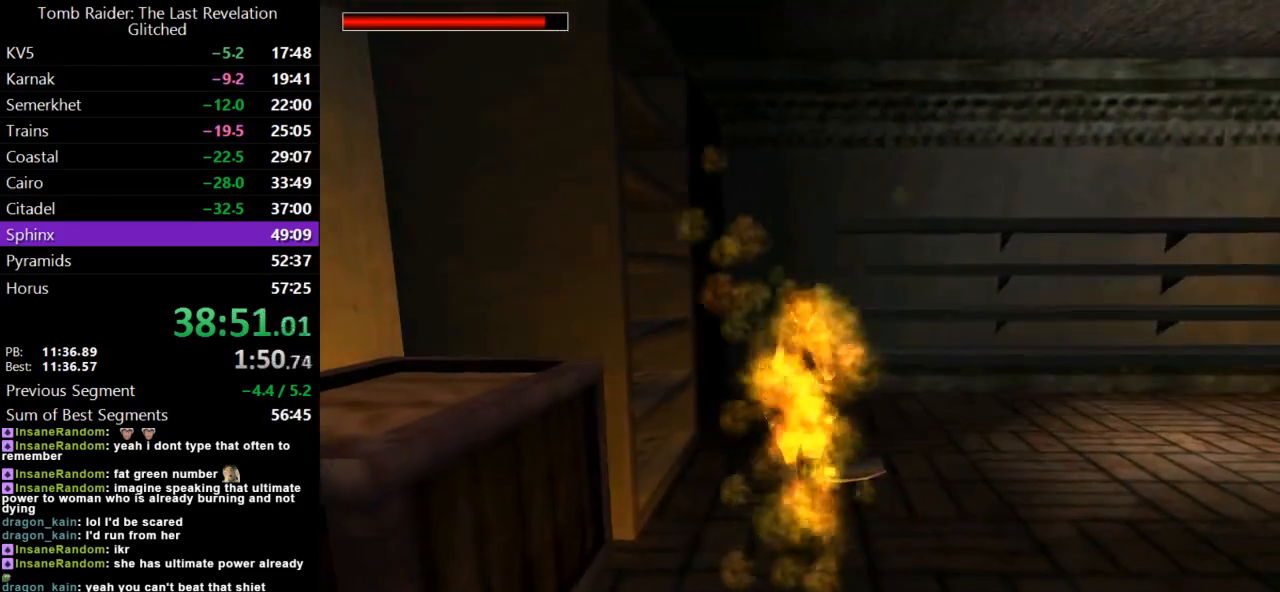
{"keys": ["right"], "events": [[100, "up", "up"], [167, "lmed", "up"]]}
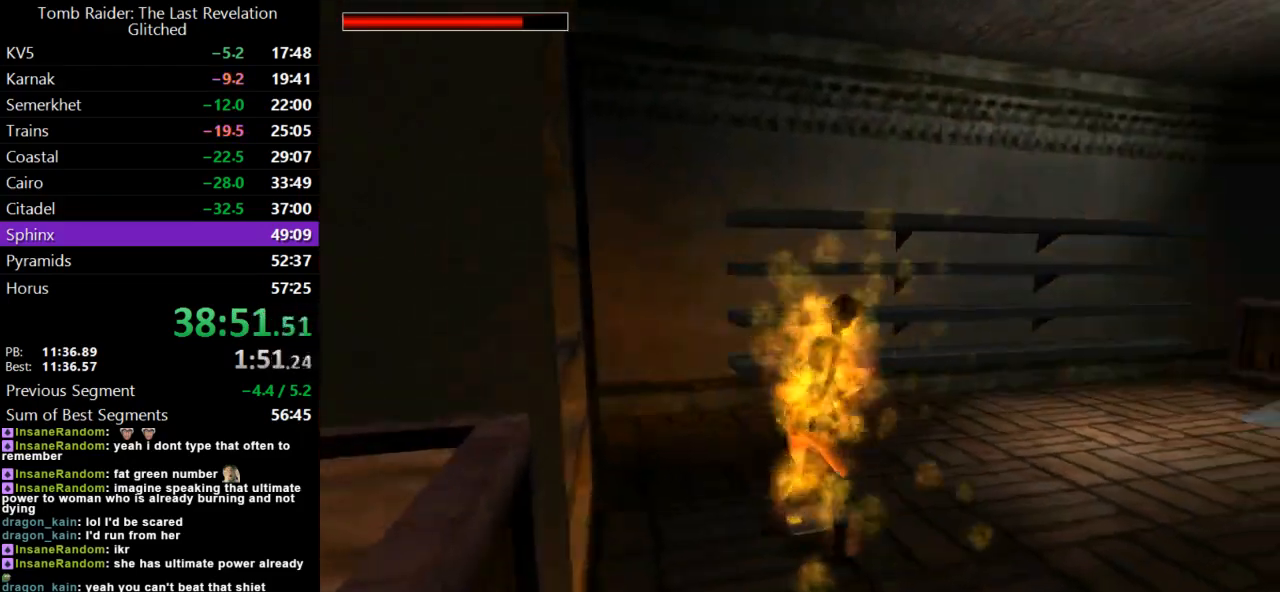
{"keys": ["right"], "events": [[67, "lmed", "down"], [133, "right", "up"], [200, "lmed", "up"], [433, "right", "down"]]}
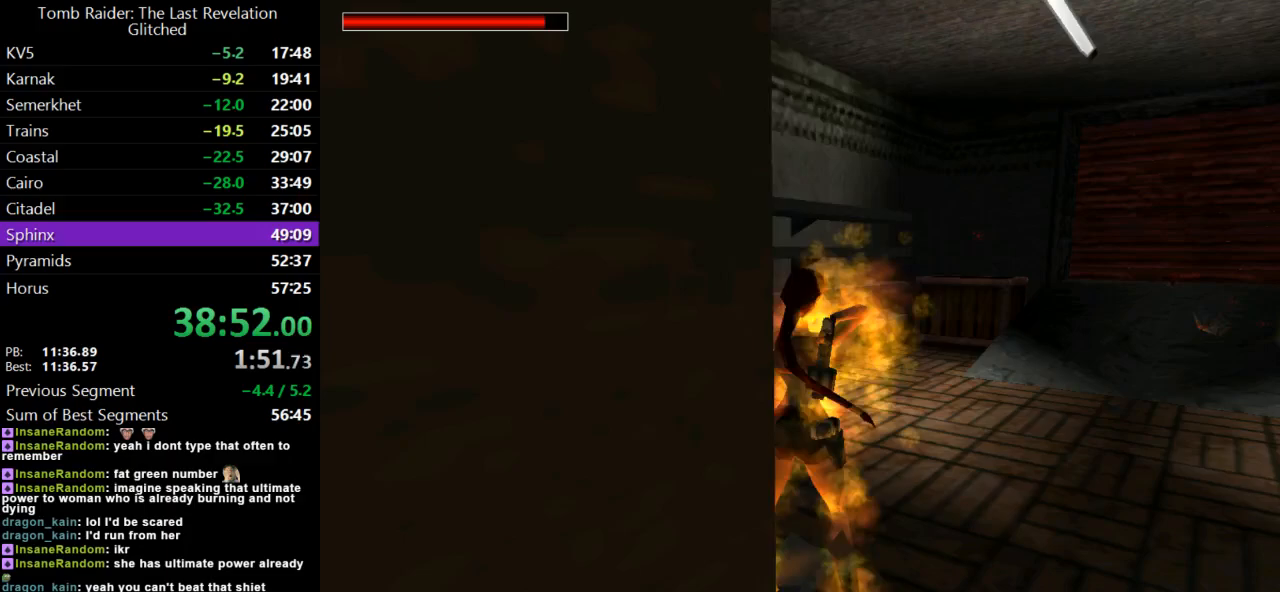
{"keys": ["action"], "events": [[100, "action", "down"], [100, "right", "up"]]}
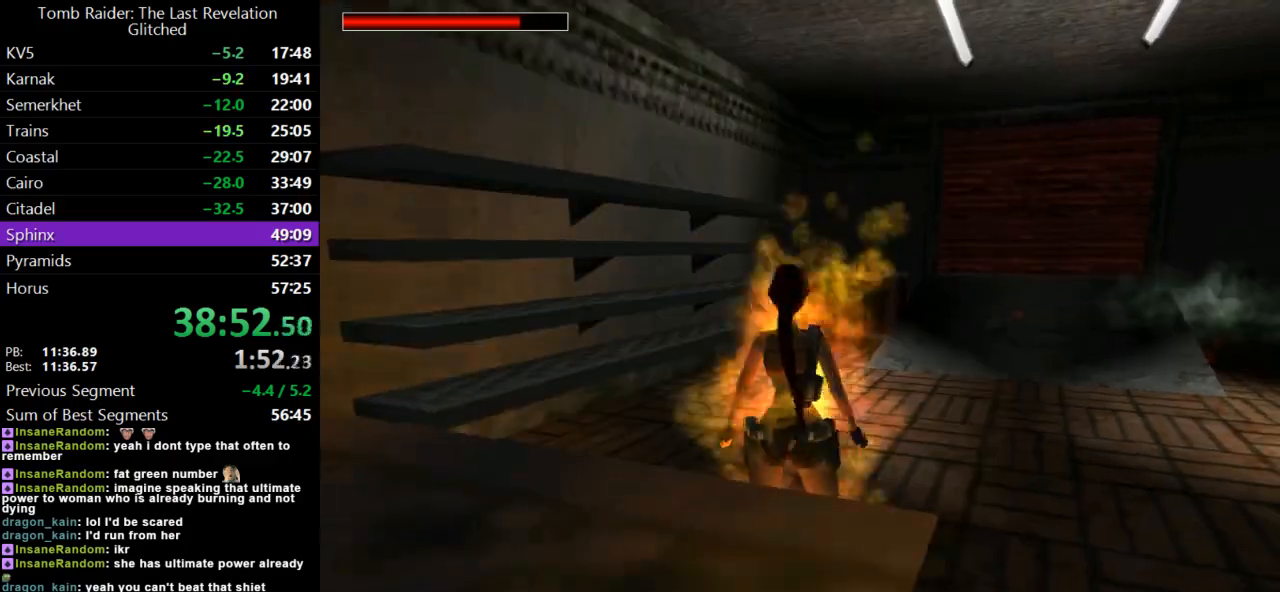
{"keys": ["action", "lmed"], "events": [[267, "lmed", "down"]]}
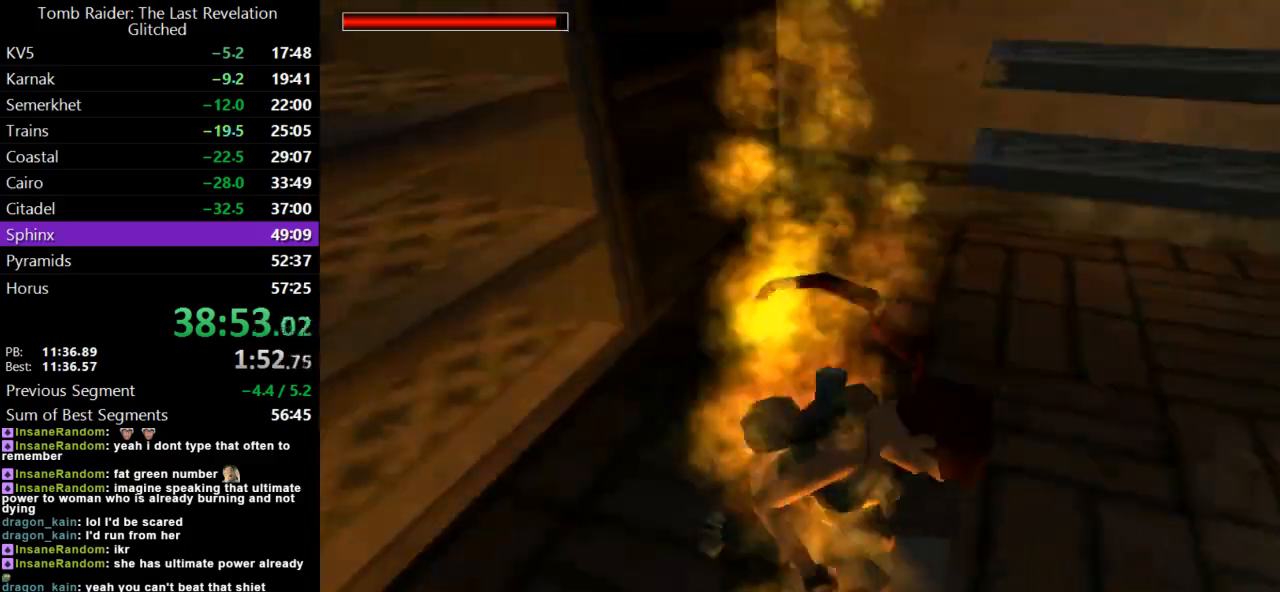
{"keys": ["flare", "right", "up"], "events": [[33, "lmed", "up"], [67, "up", "down"], [133, "action", "up"], [267, "right", "down"], [467, "flare", "down"]]}
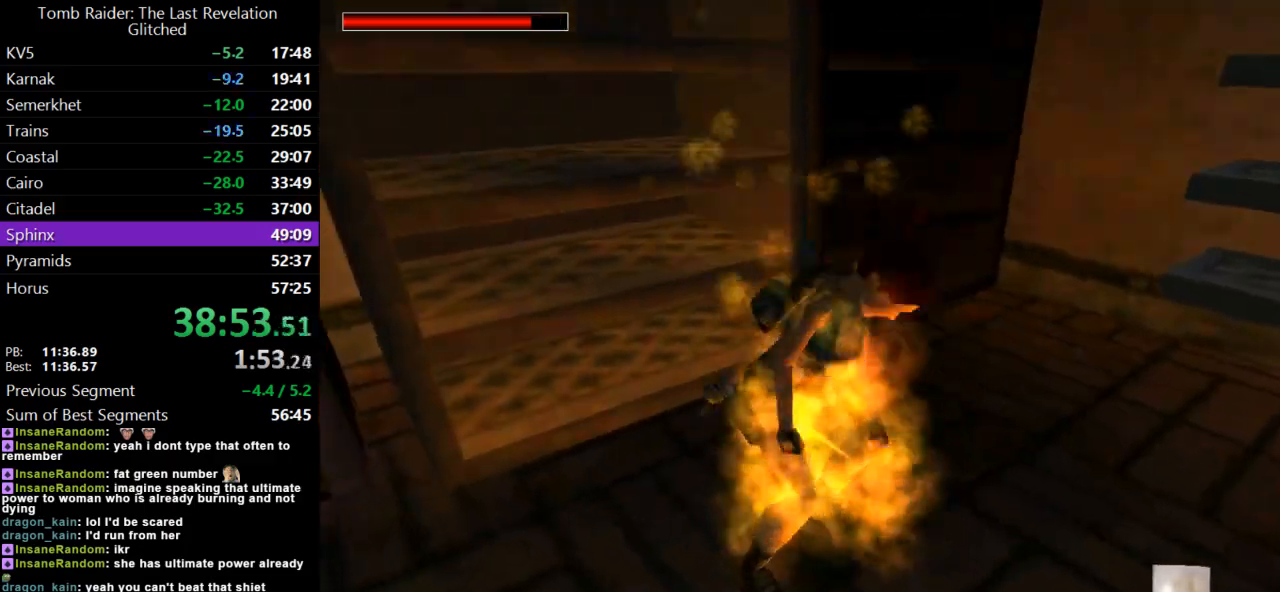
{"keys": ["dash", "up"], "events": [[333, "flare", "up"], [400, "right", "up"], [433, "dash", "down"]]}
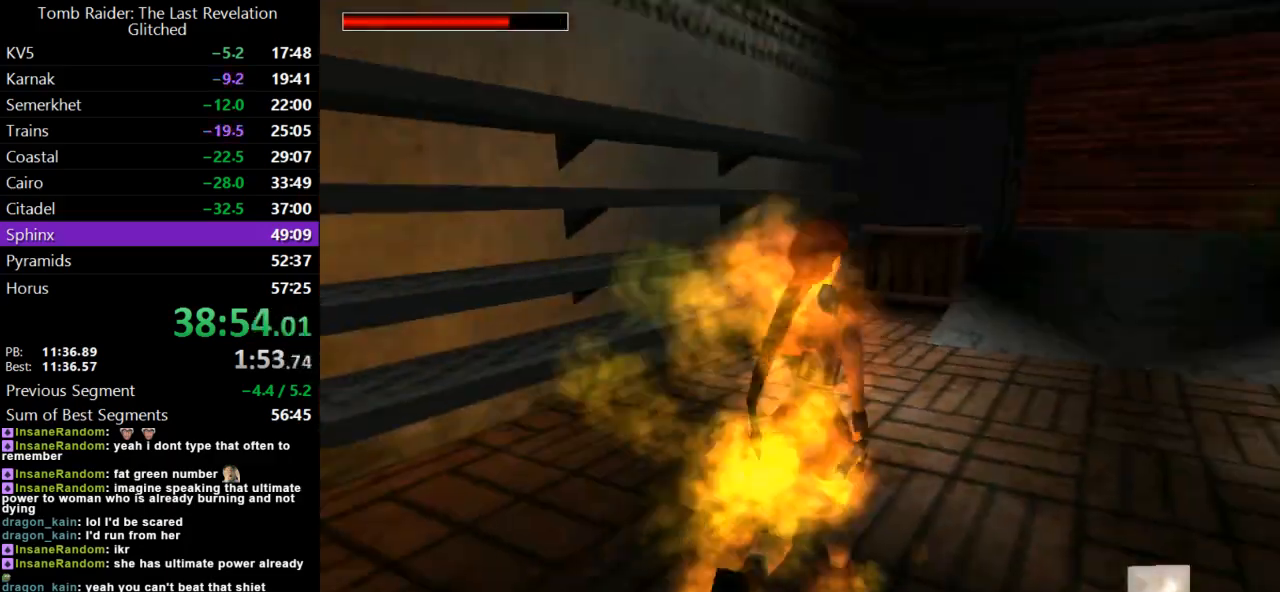
{"keys": ["dash", "up"], "events": [[167, "lmed", "down"], [300, "lmed", "up"]]}
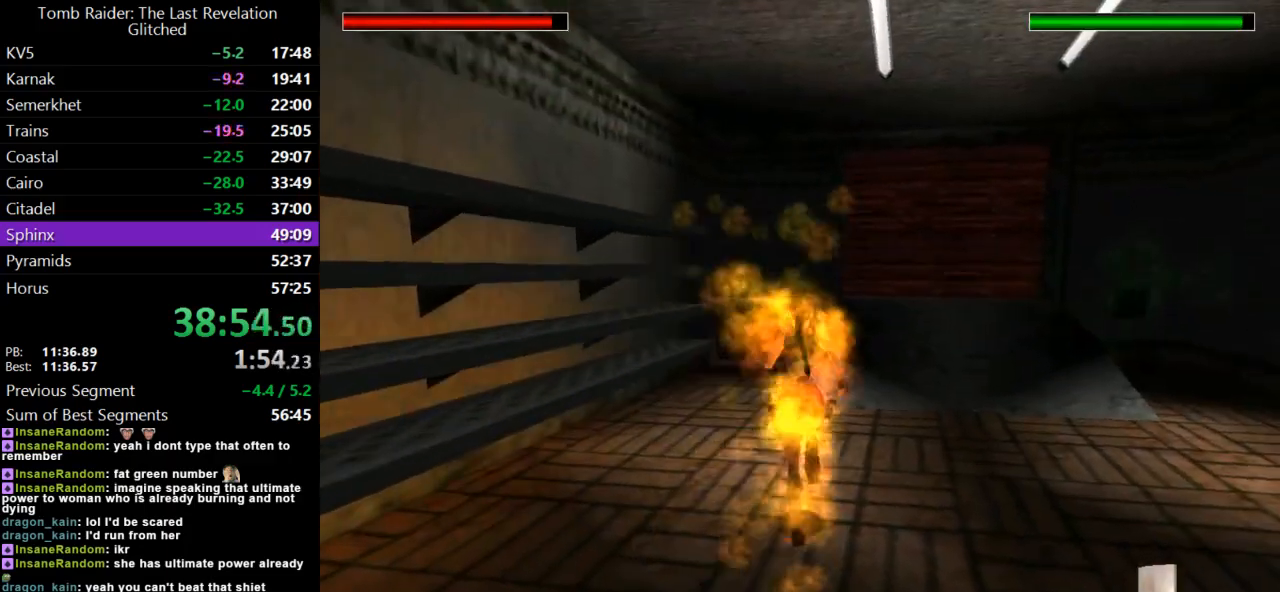
{"keys": ["dash", "lmed", "up"], "events": [[133, "left", "down"], [433, "lmed", "down"], [467, "left", "up"]]}
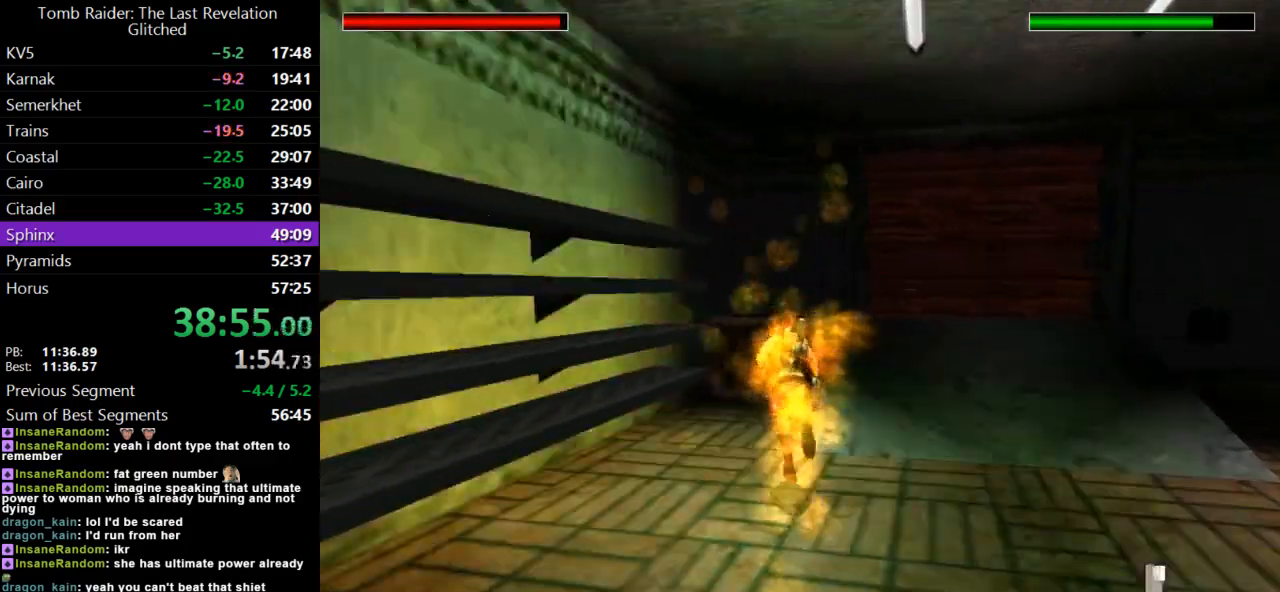
{"keys": ["left", "up"], "events": [[100, "dash", "up"], [100, "lmed", "up"], [367, "left", "down"]]}
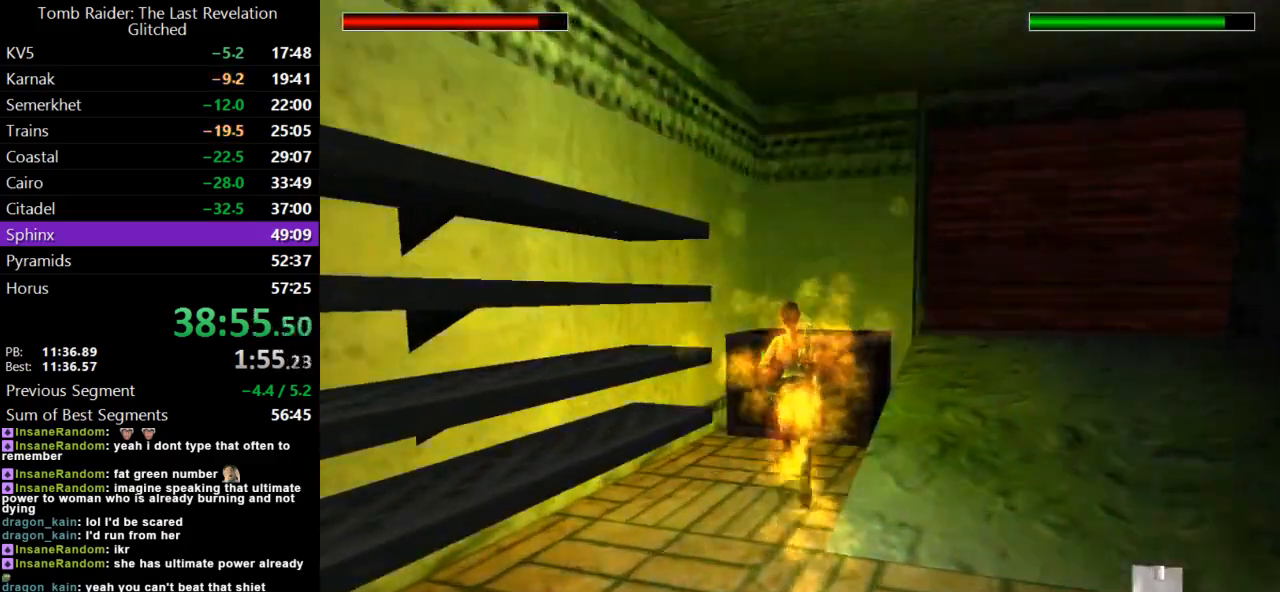
{"keys": ["left"], "events": [[333, "left", "up"], [400, "left", "down"], [500, "up", "up"]]}
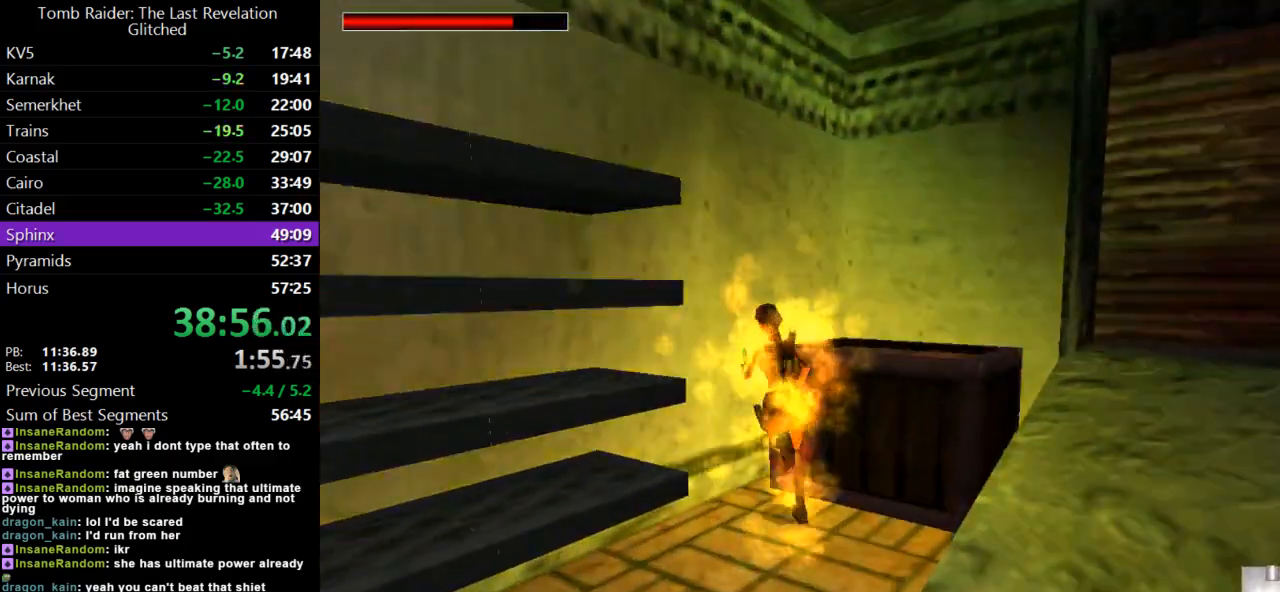
{"keys": ["left"], "events": [[67, "lmed", "down"], [267, "lmed", "up"]]}
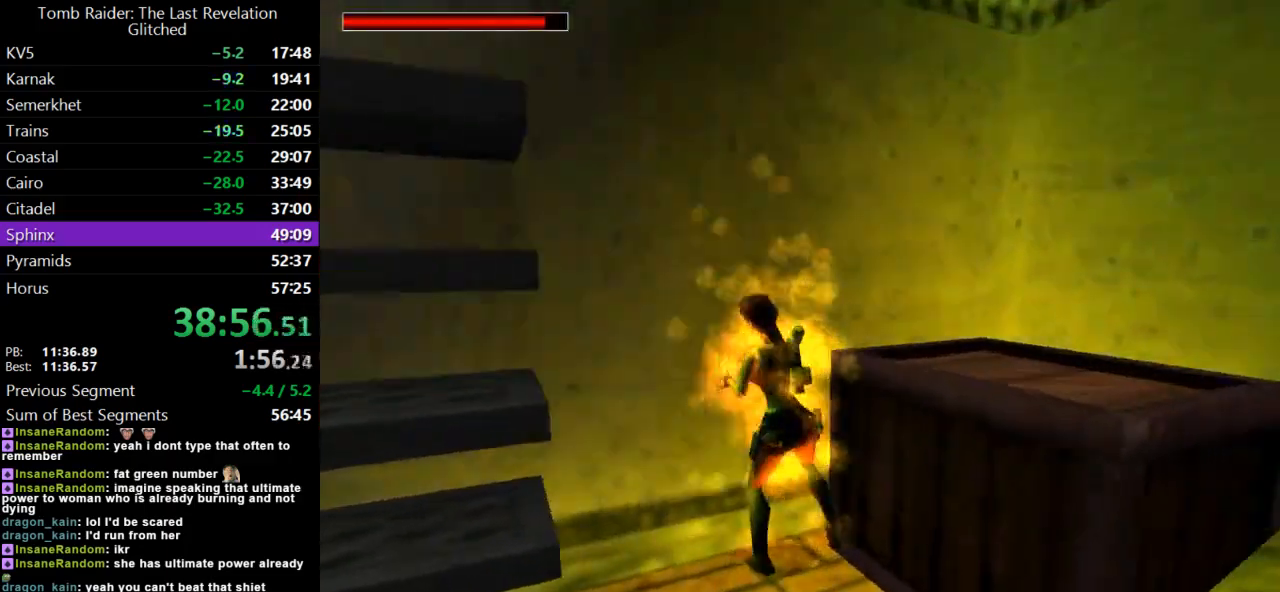
{"keys": [], "events": [[167, "left", "up"]]}
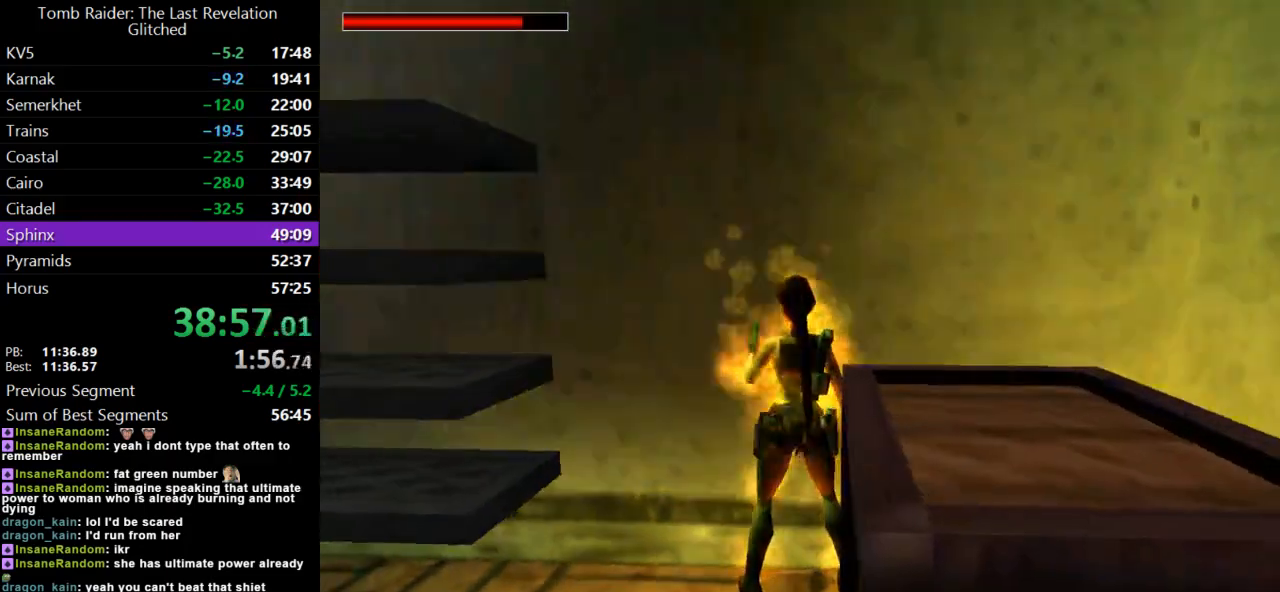
{"keys": ["lmed", "roll"], "events": [[233, "roll", "down"], [433, "lmed", "down"]]}
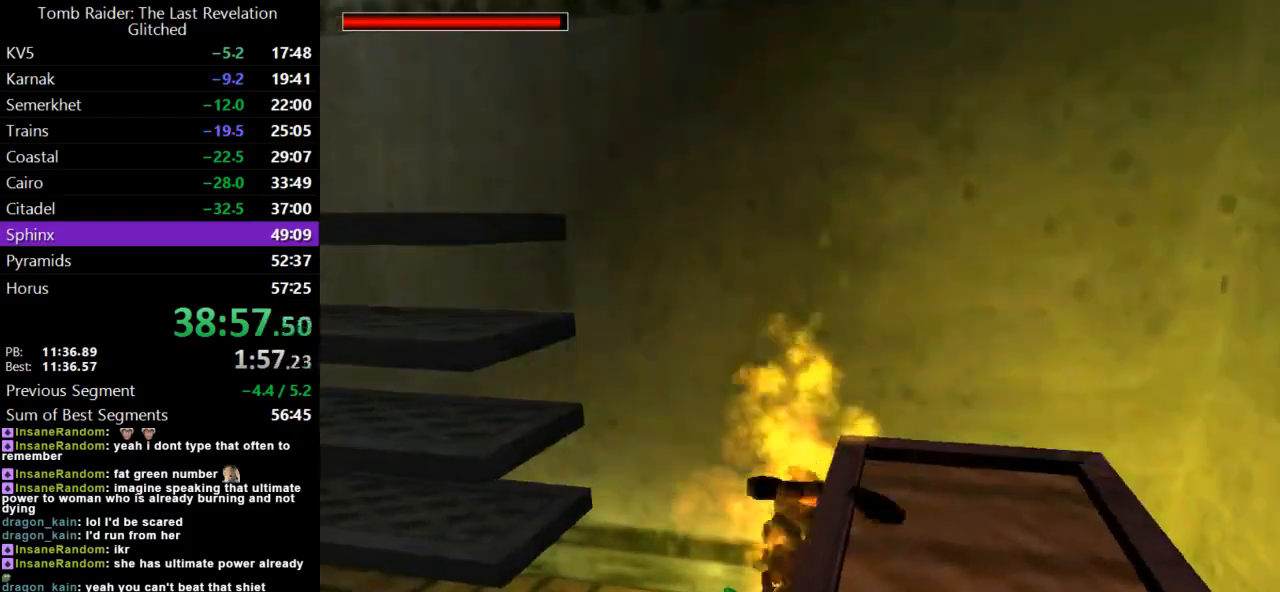
{"keys": [], "events": [[33, "roll", "up"], [67, "guns", "down"], [200, "lmed", "up"], [367, "guns", "up"]]}
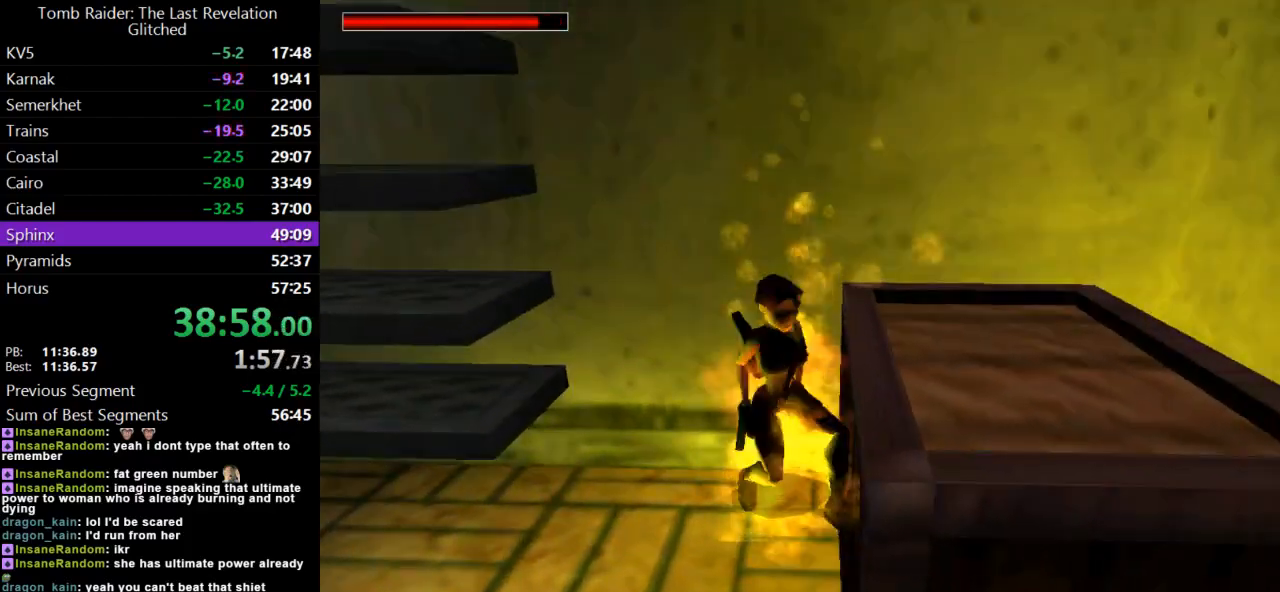
{"keys": ["action", "duck", "lmed"], "events": [[33, "duck", "down"], [167, "action", "down"], [467, "lmed", "down"]]}
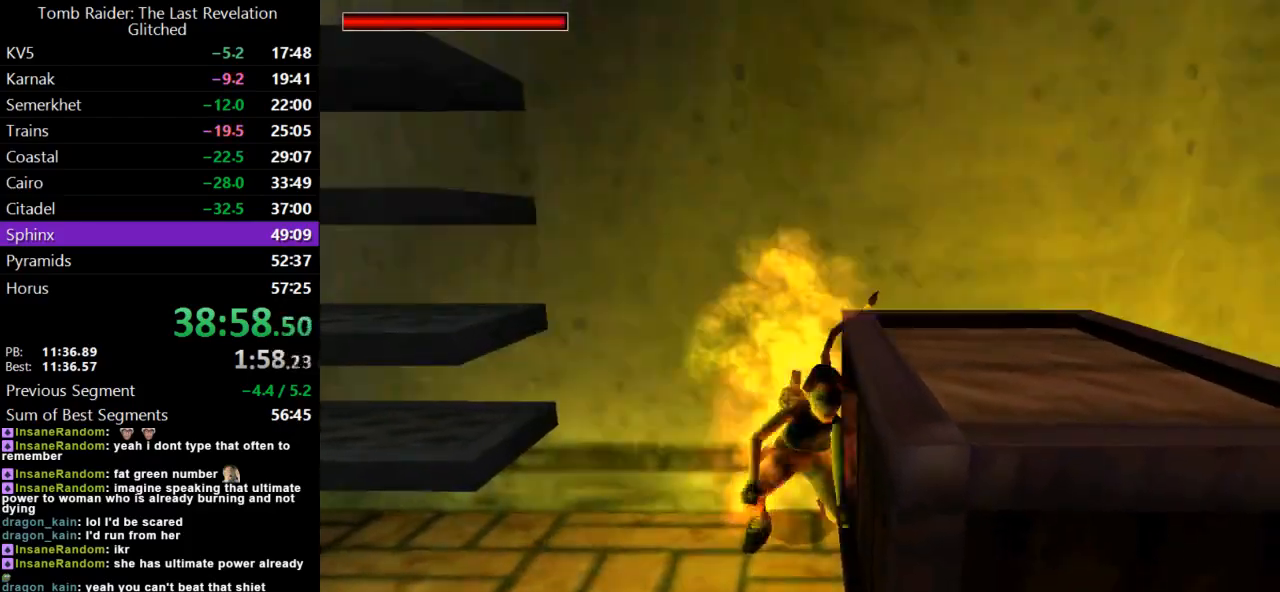
{"keys": ["action", "duck"], "events": [[100, "lmed", "up"]]}
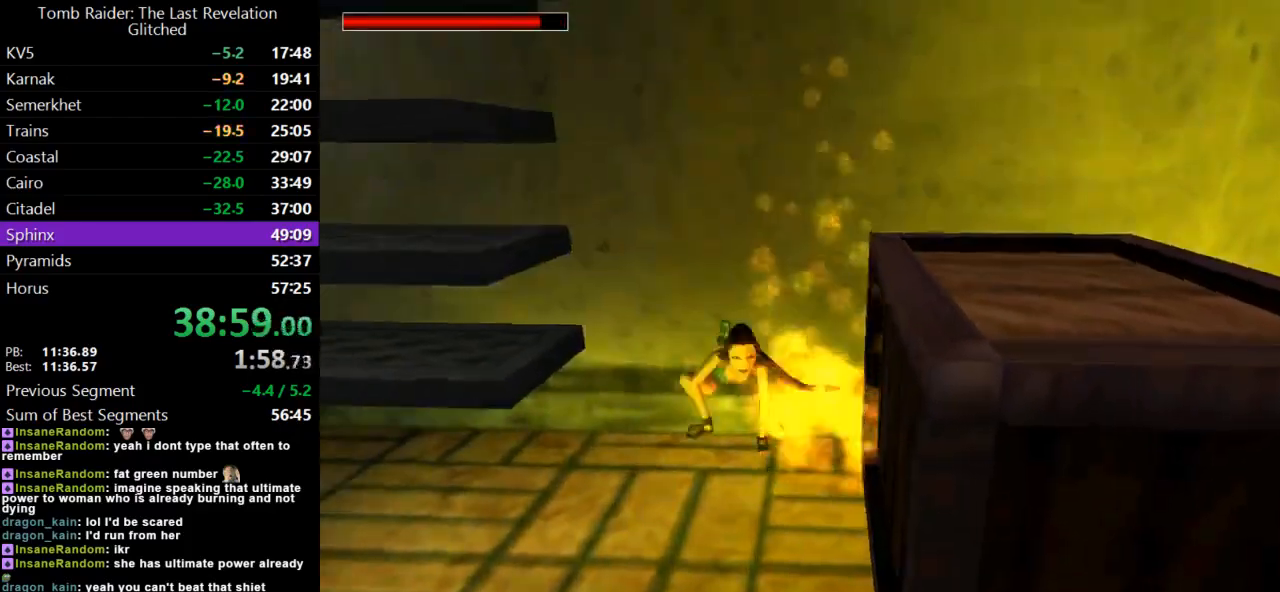
{"keys": ["left"], "events": [[133, "duck", "up"], [167, "action", "up"], [233, "lmed", "down"], [367, "lmed", "up"], [500, "left", "down"]]}
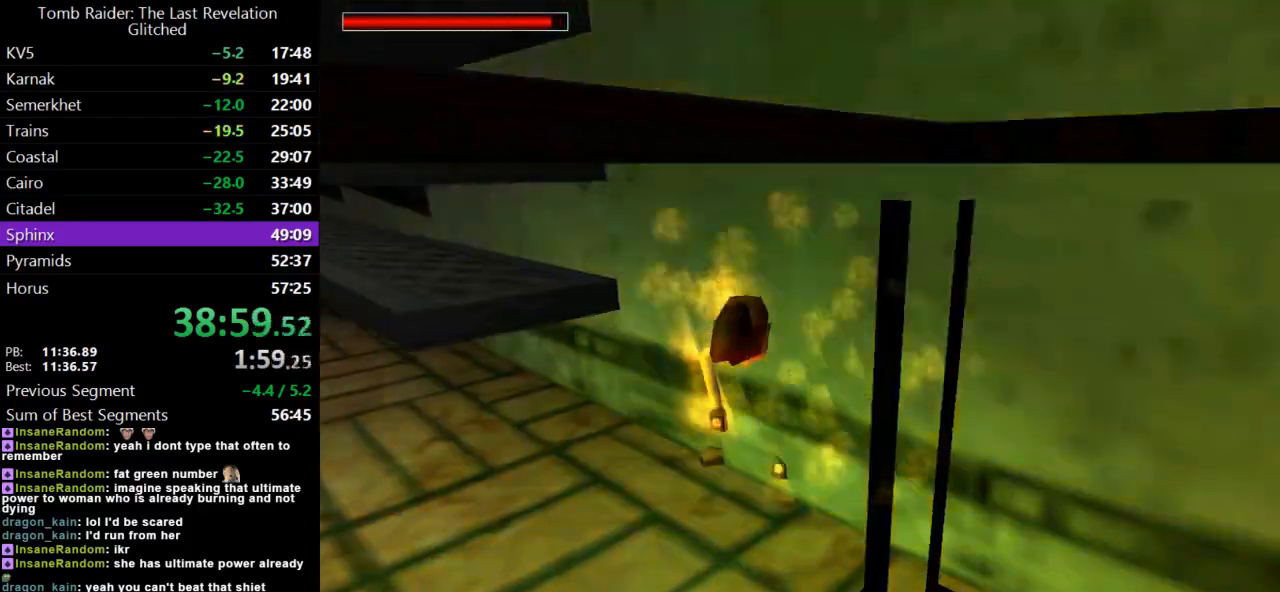
{"keys": ["left"], "events": [[167, "lmed", "down"], [267, "lmed", "up"]]}
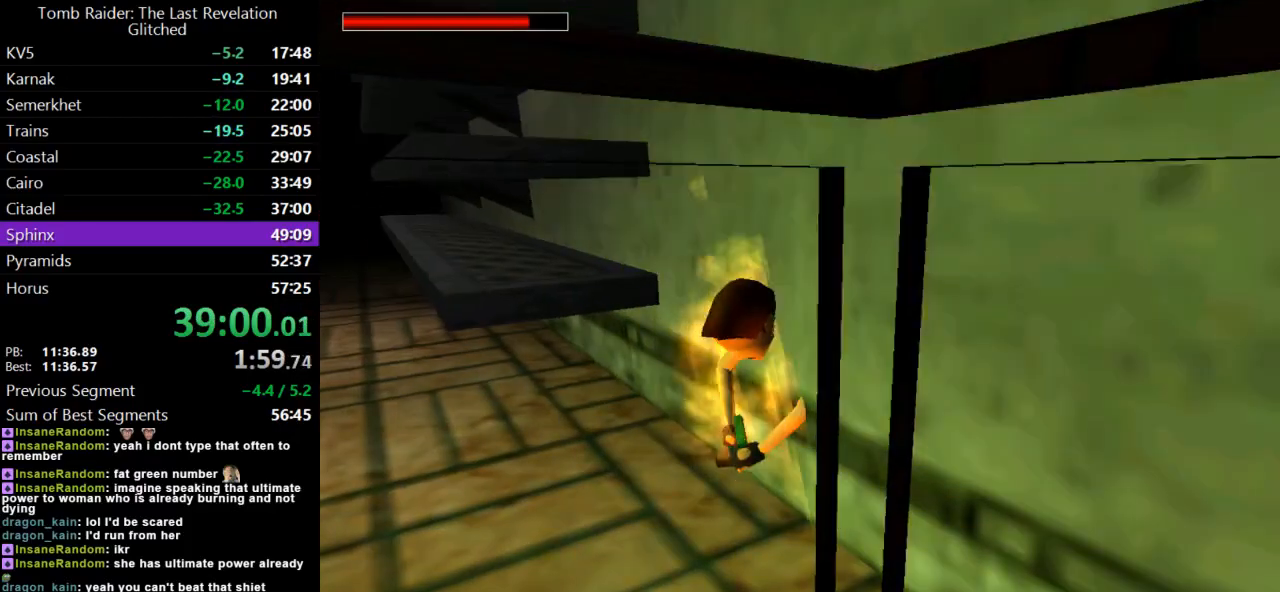
{"keys": ["left"], "events": [[300, "lmed", "down"], [400, "lmed", "up"]]}
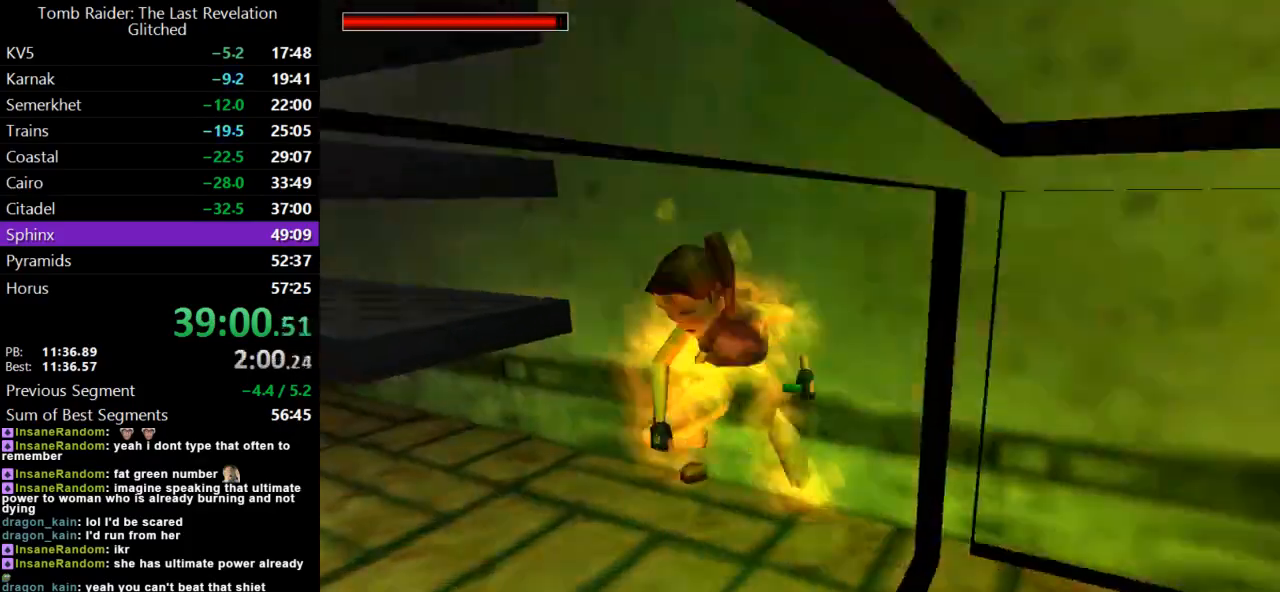
{"keys": ["left", "lmed"], "events": [[433, "lmed", "down"]]}
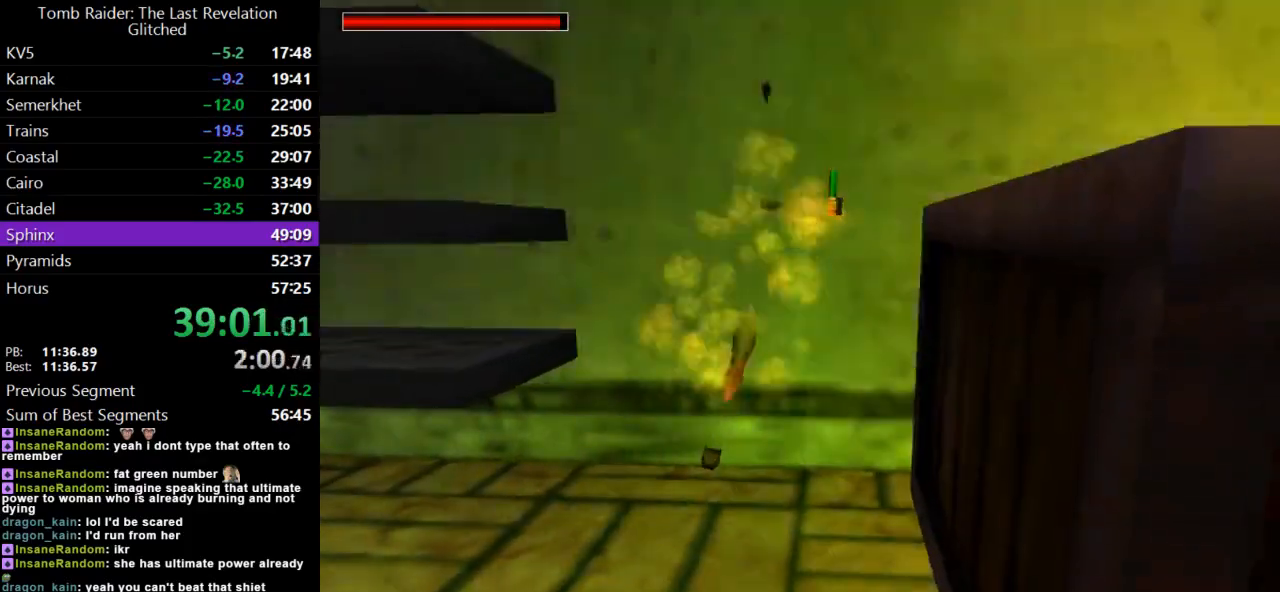
{"keys": ["left"], "events": [[67, "lmed", "up"]]}
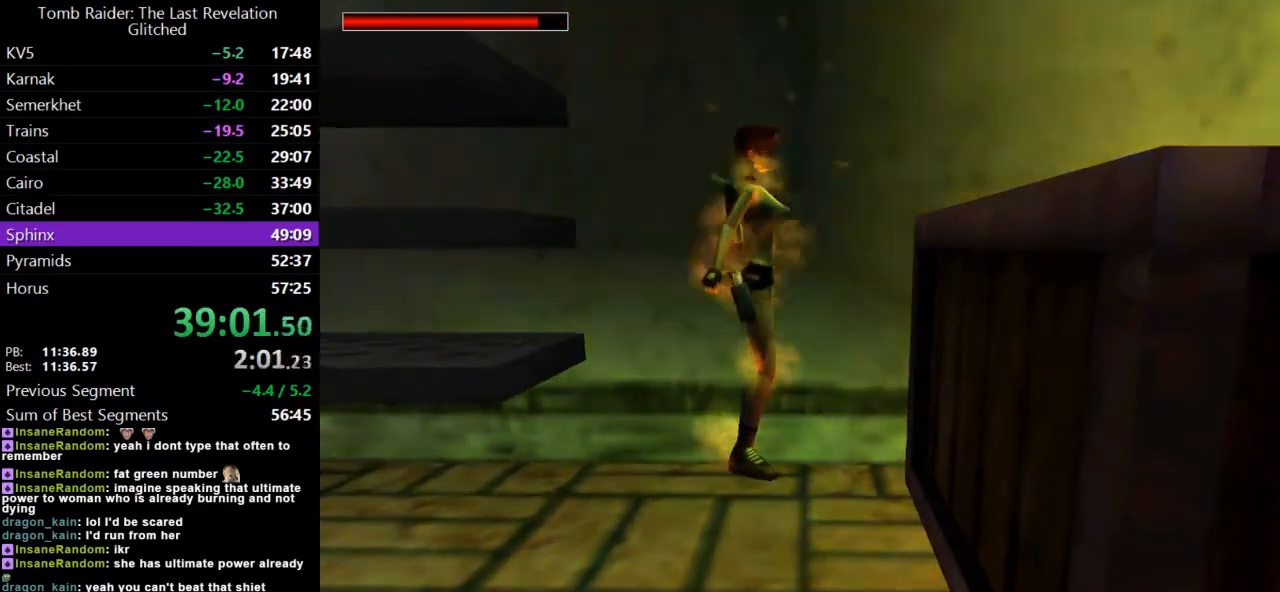
{"keys": ["inv"], "events": [[33, "left", "up"], [400, "inv", "down"]]}
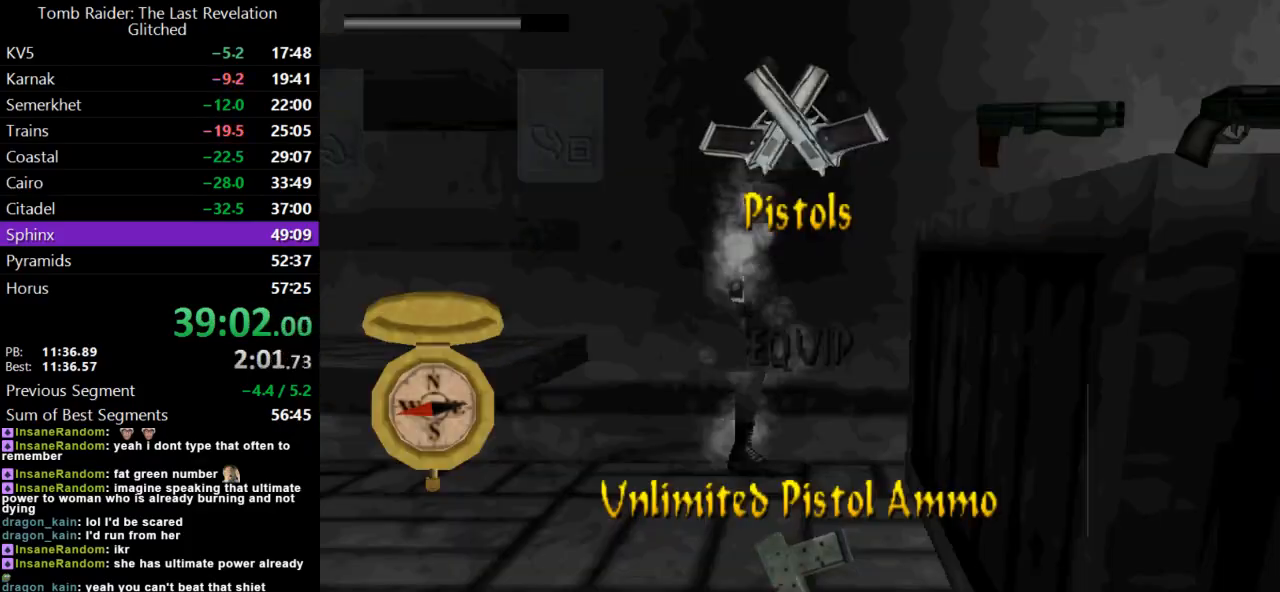
{"keys": ["right"], "events": [[33, "inv", "up"], [200, "right", "down"]]}
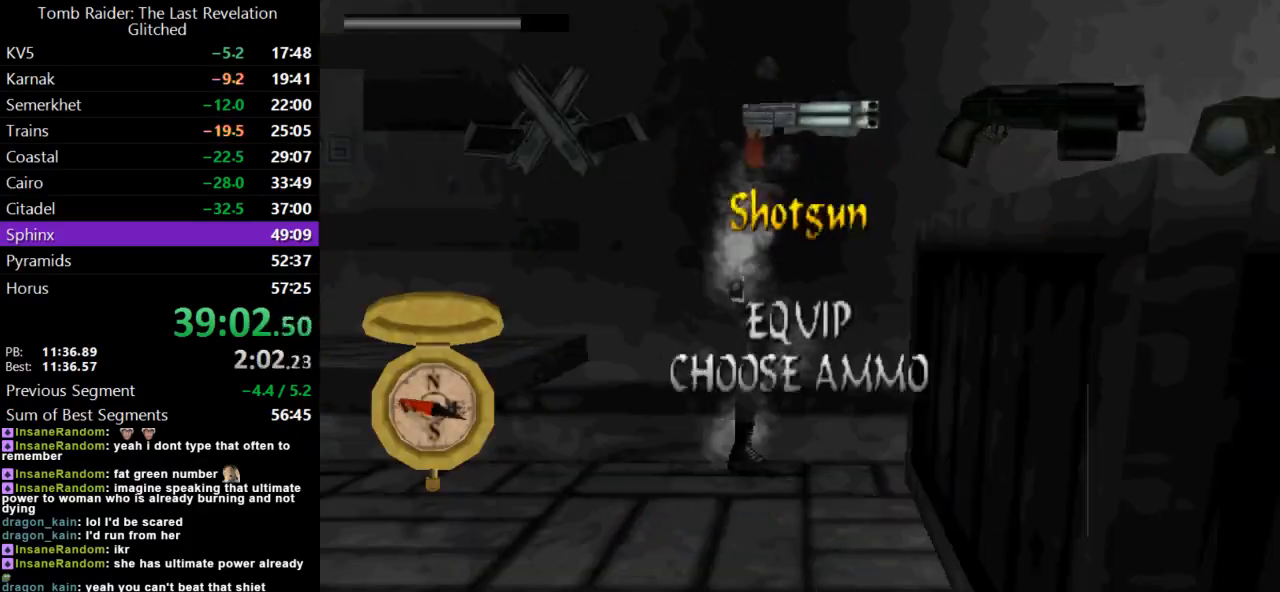
{"keys": [], "events": [[500, "right", "up"]]}
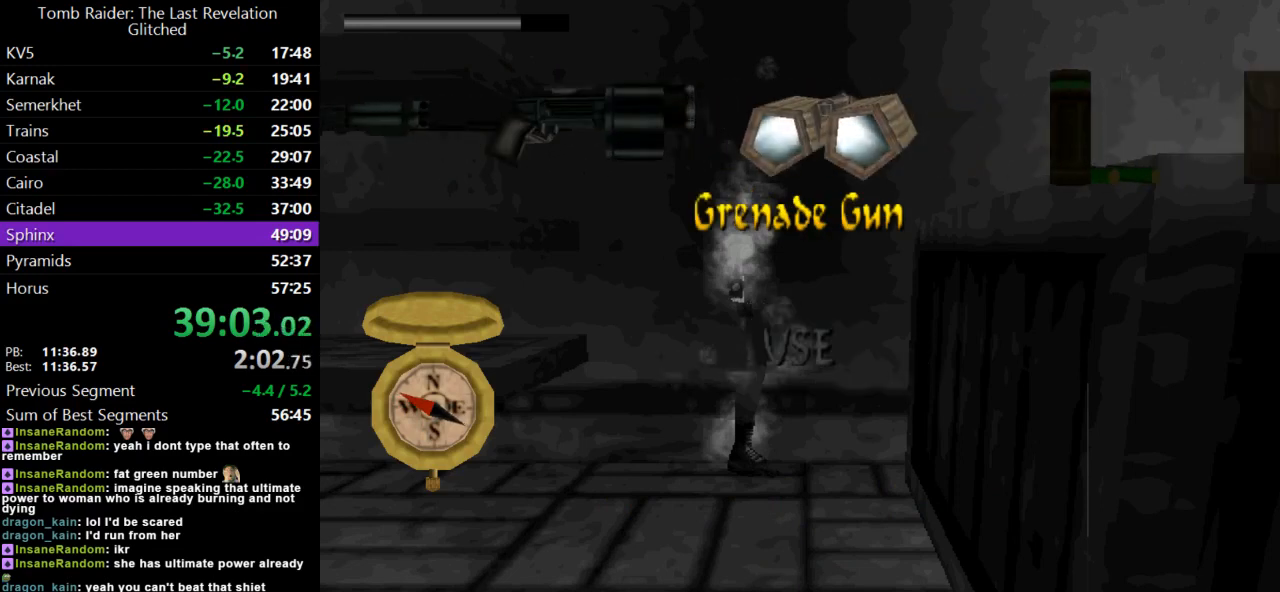
{"keys": [], "events": [[200, "action", "down"], [333, "action", "up"]]}
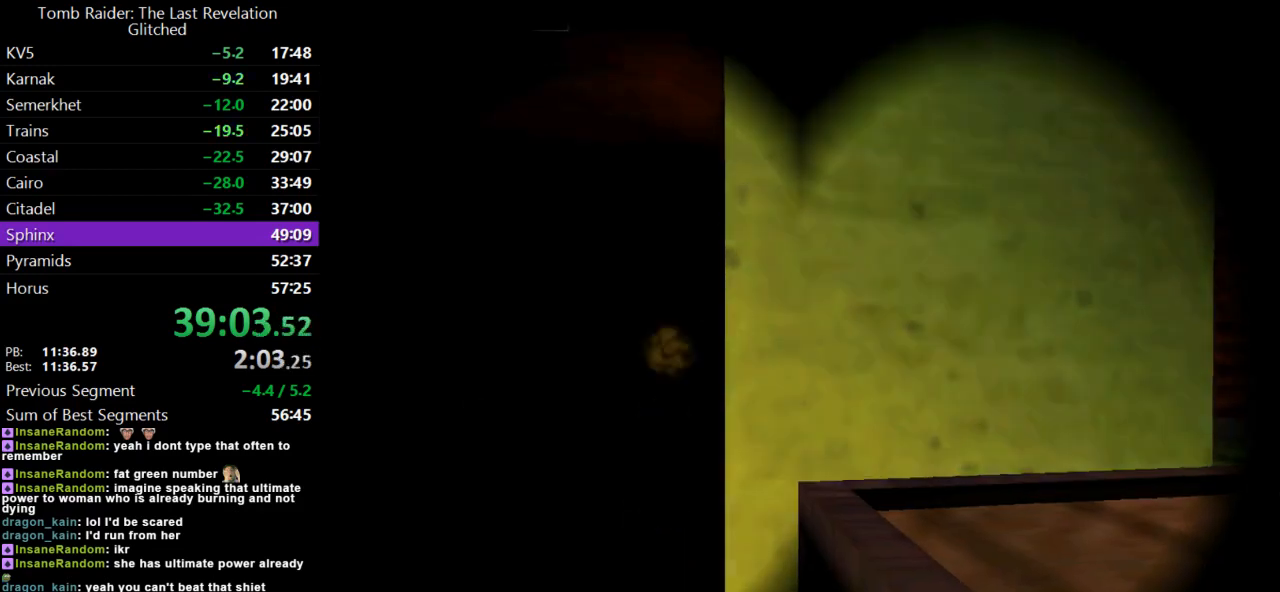
{"keys": ["left", "lmed"], "events": [[200, "left", "down"], [300, "up", "down"], [500, "lmed", "down"], [500, "up", "up"]]}
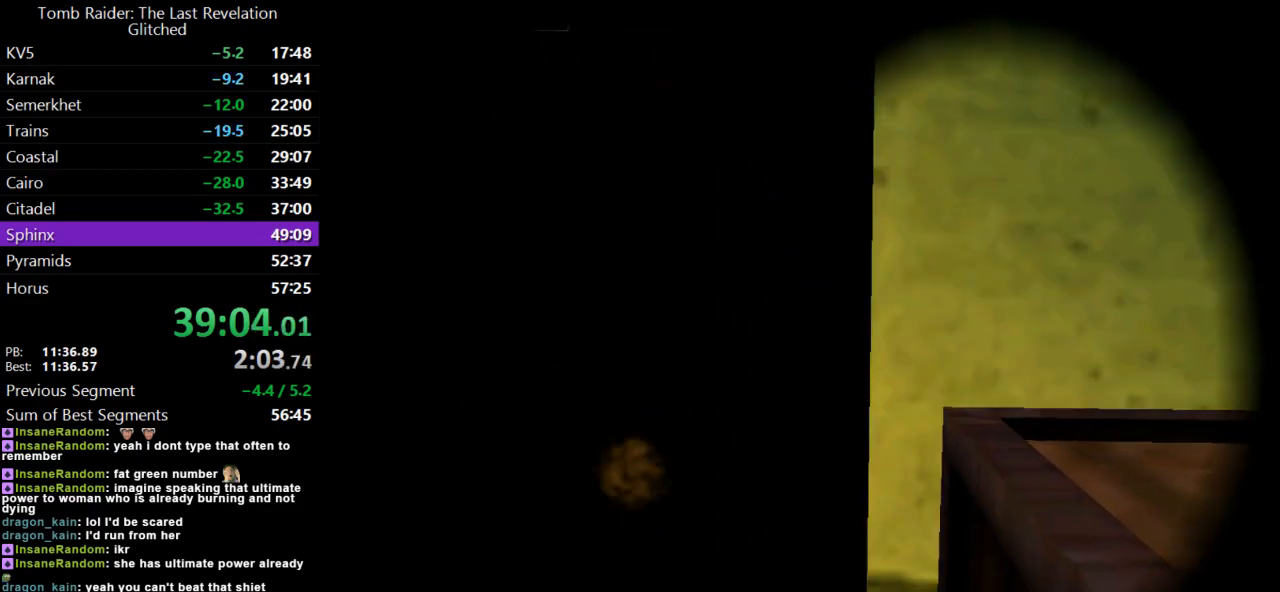
{"keys": [], "events": [[100, "left", "up"], [133, "lmed", "up"], [300, "left", "down"], [433, "left", "up"]]}
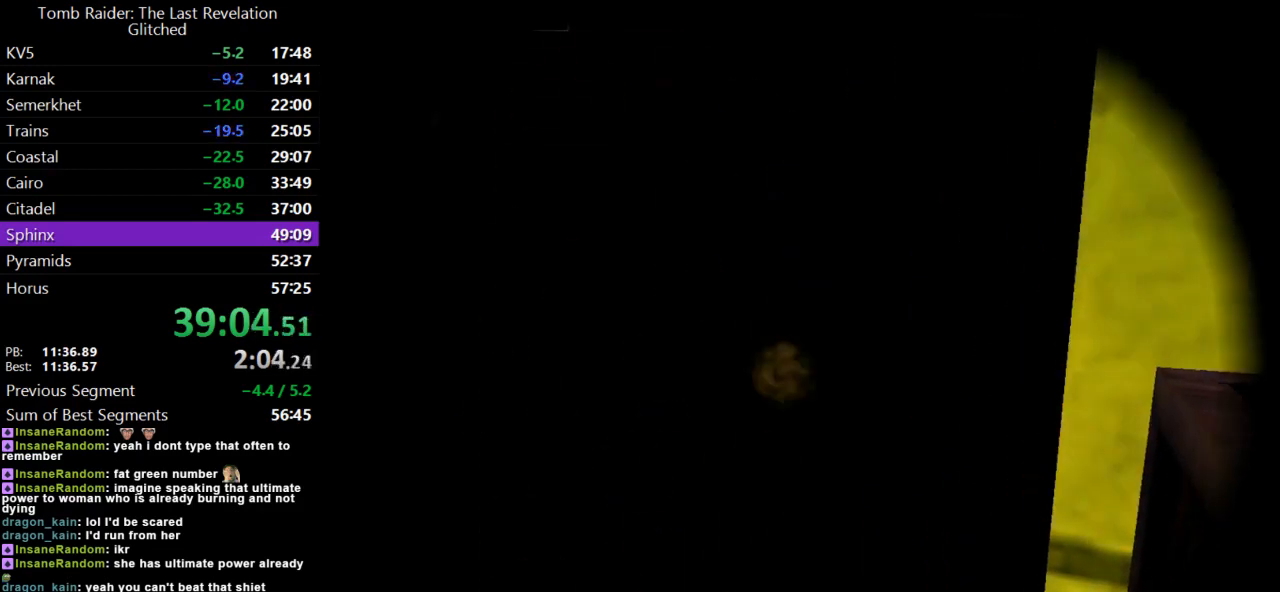
{"keys": [], "events": [[67, "guns", "down"], [200, "guns", "up"]]}